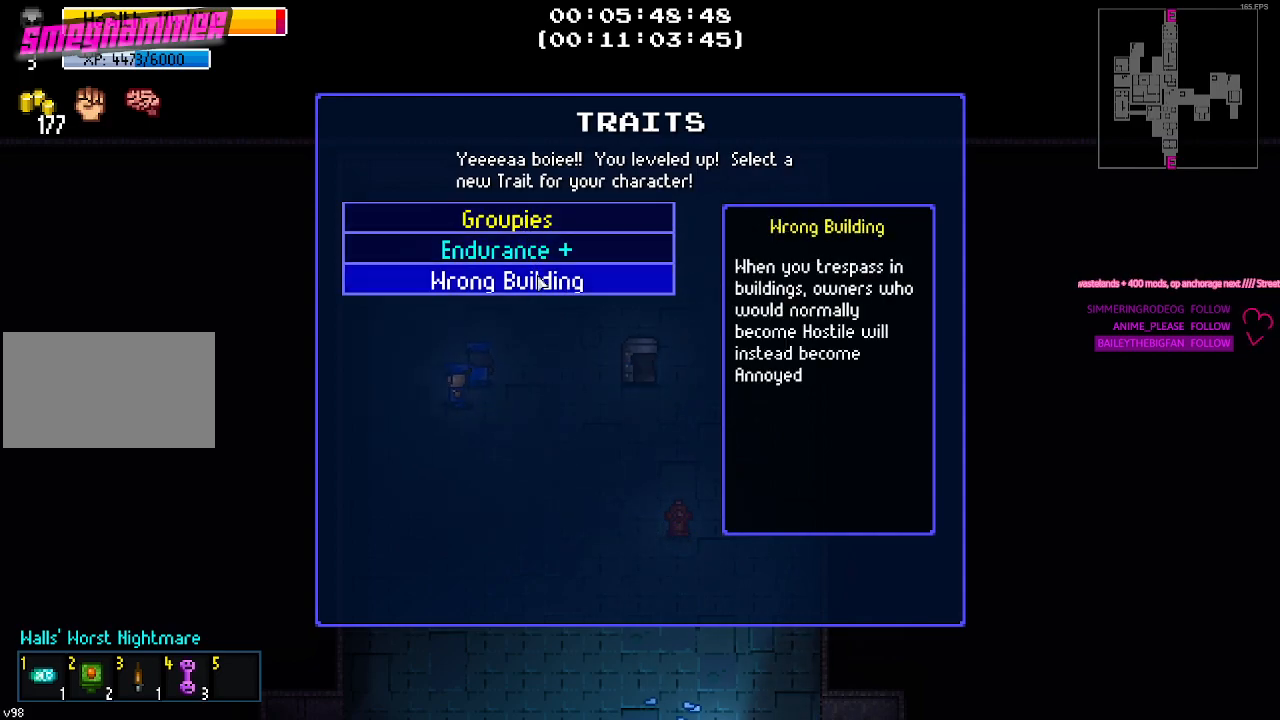
Gameplay with keyboard and mouse; each line is a JSON object with the keys and mouse buttons held at the frame after it. "events" lists presses ("down") and releases ("up") of "1", "2", "3", "4", "5", "a", "alt", "c", "caps_lock", "ctrl", "d", "e", "f", "g", "q", "r", "s", "shift", "space", "t", "tab", "v", "w", "x", "z", "mouse_left", "mouse_wheel" and "mouse_right" between this image and that frame as [ms after this image, input, new state], when the widget could be followed in between. "mouse_left", "mouse_wheel", "mouse_right" = the "left", "wheel", "right" buttons of the "mouse" list. No other keys are recorded. "wheel" means that the mouse wheel is clicked or scrolled. "mouse_move" is the direction in which the mouse moves at that frame (one of eight, or "still"), when it could be read.
{"keys": [], "mouse": [], "mouse_move": "still", "events": [[200, "mouse_left", "down"], [283, "mouse_left", "up"]]}
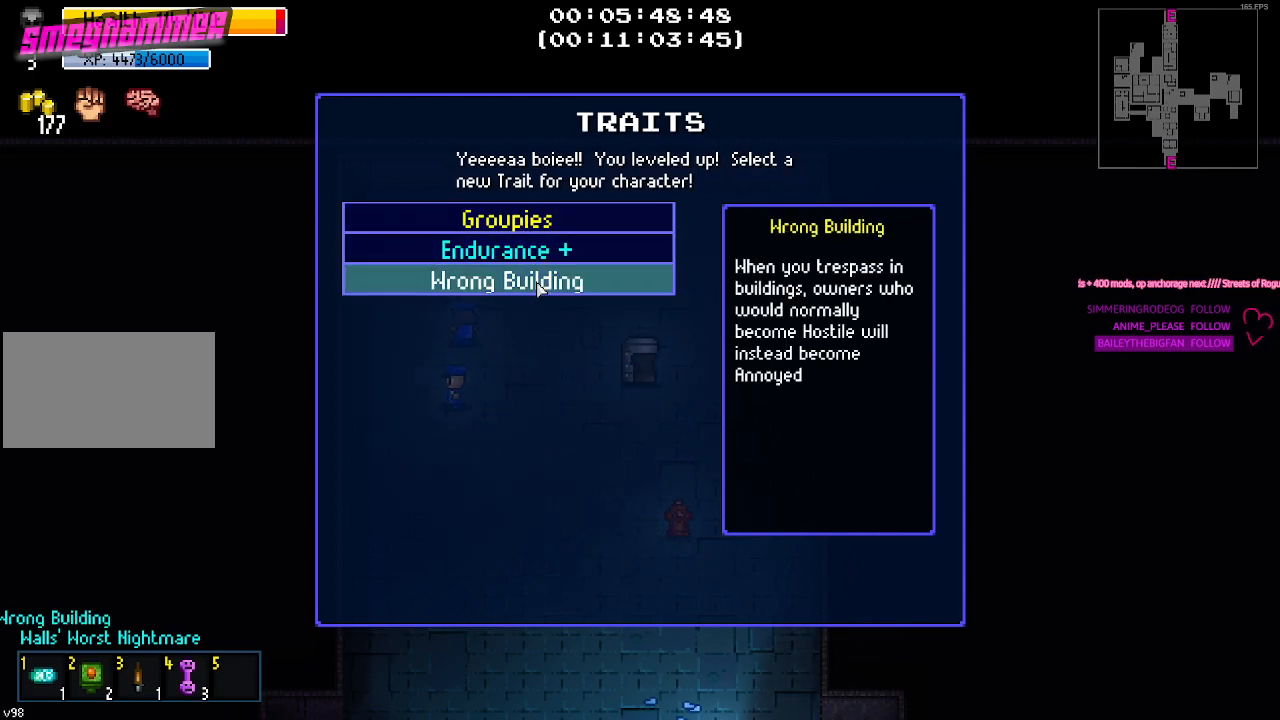
{"keys": [], "mouse": [], "mouse_move": "still", "events": []}
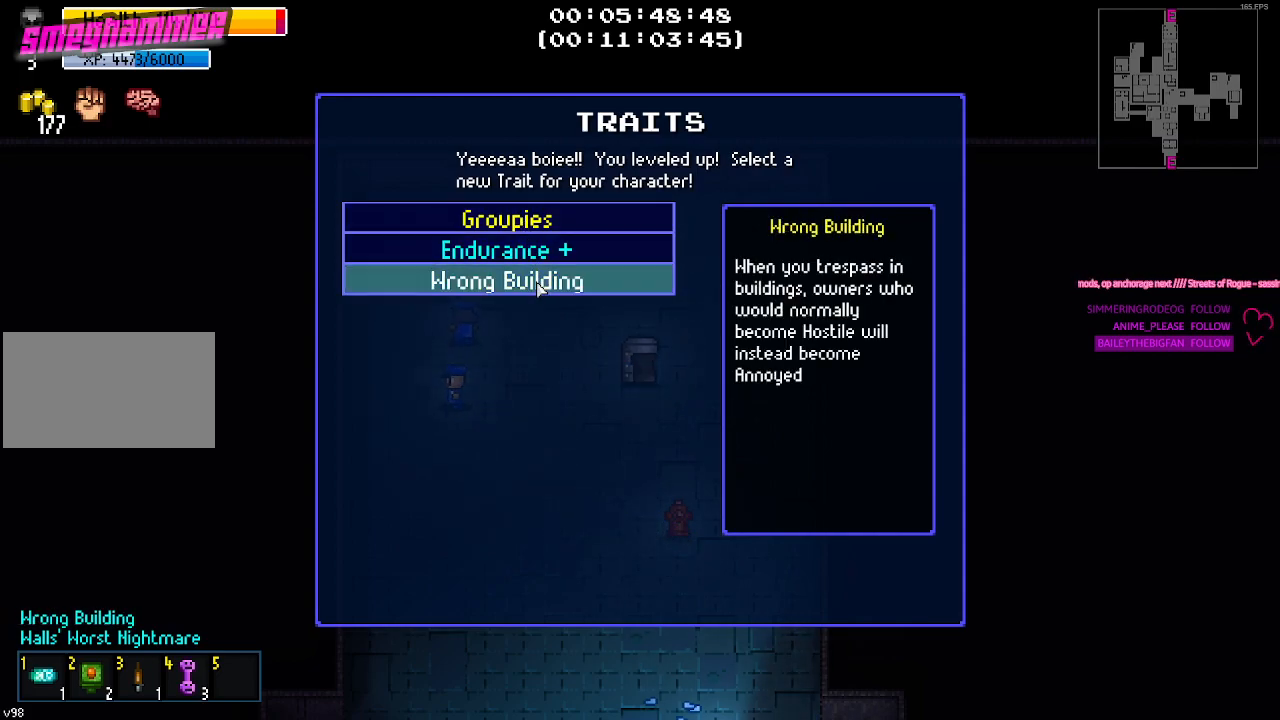
{"keys": [], "mouse": [], "mouse_move": "still", "events": []}
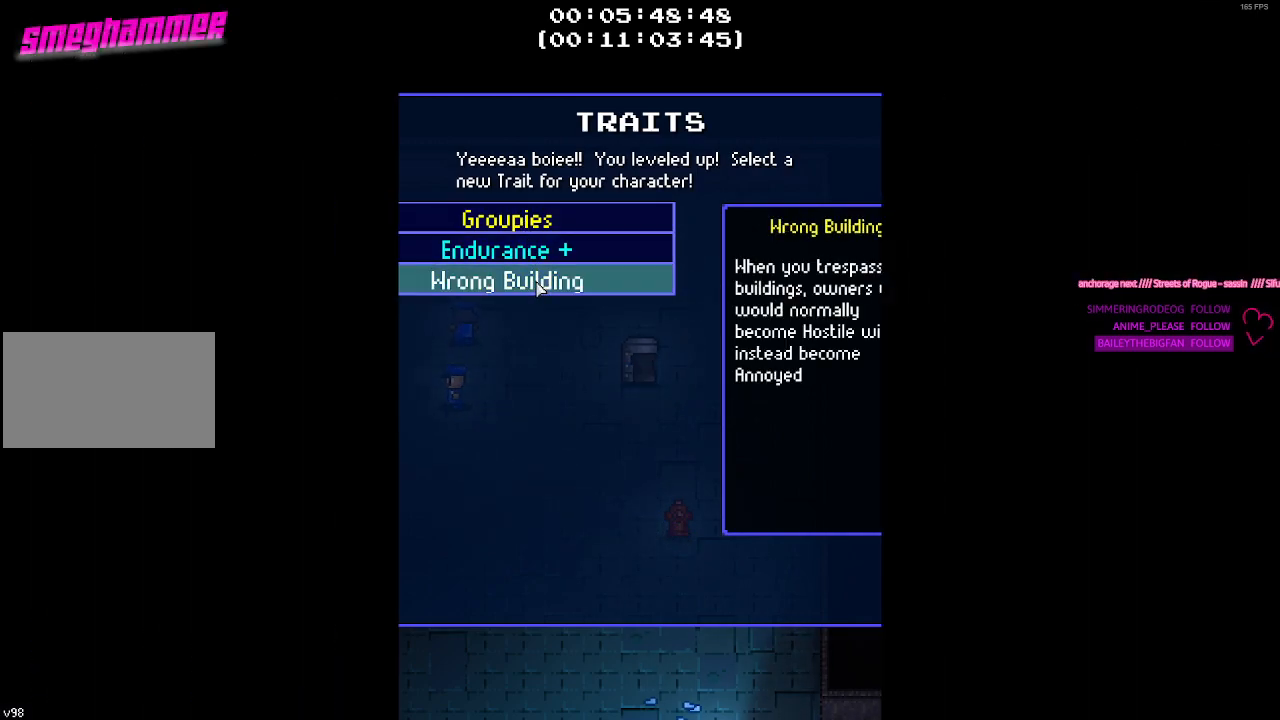
{"keys": [], "mouse": [], "mouse_move": "still", "events": []}
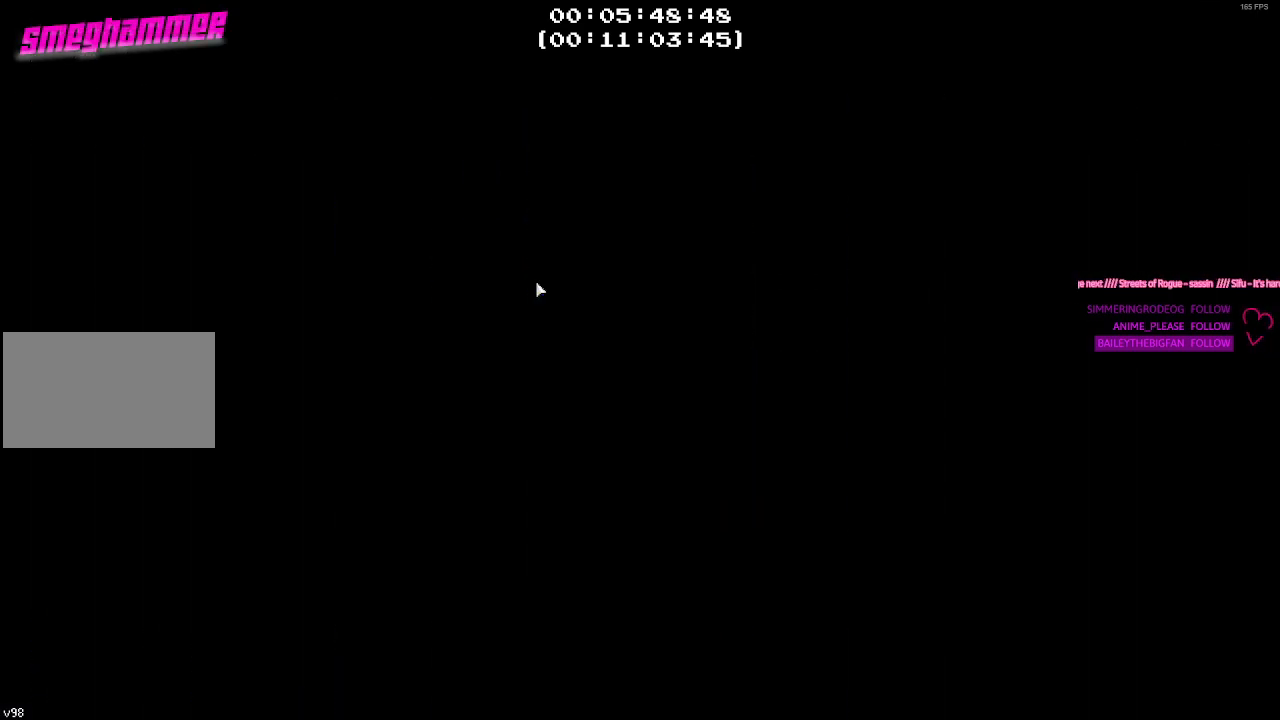
{"keys": [], "mouse": [], "mouse_move": "still", "events": []}
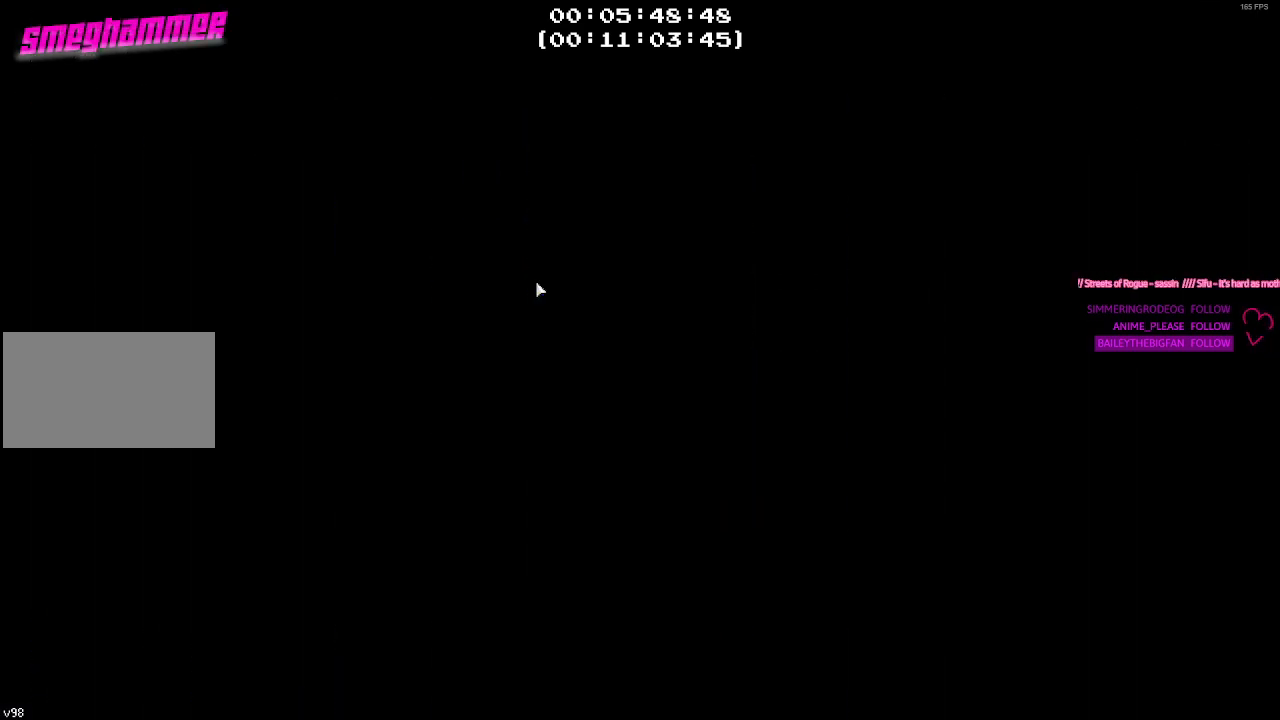
{"keys": [], "mouse": [], "mouse_move": "still", "events": []}
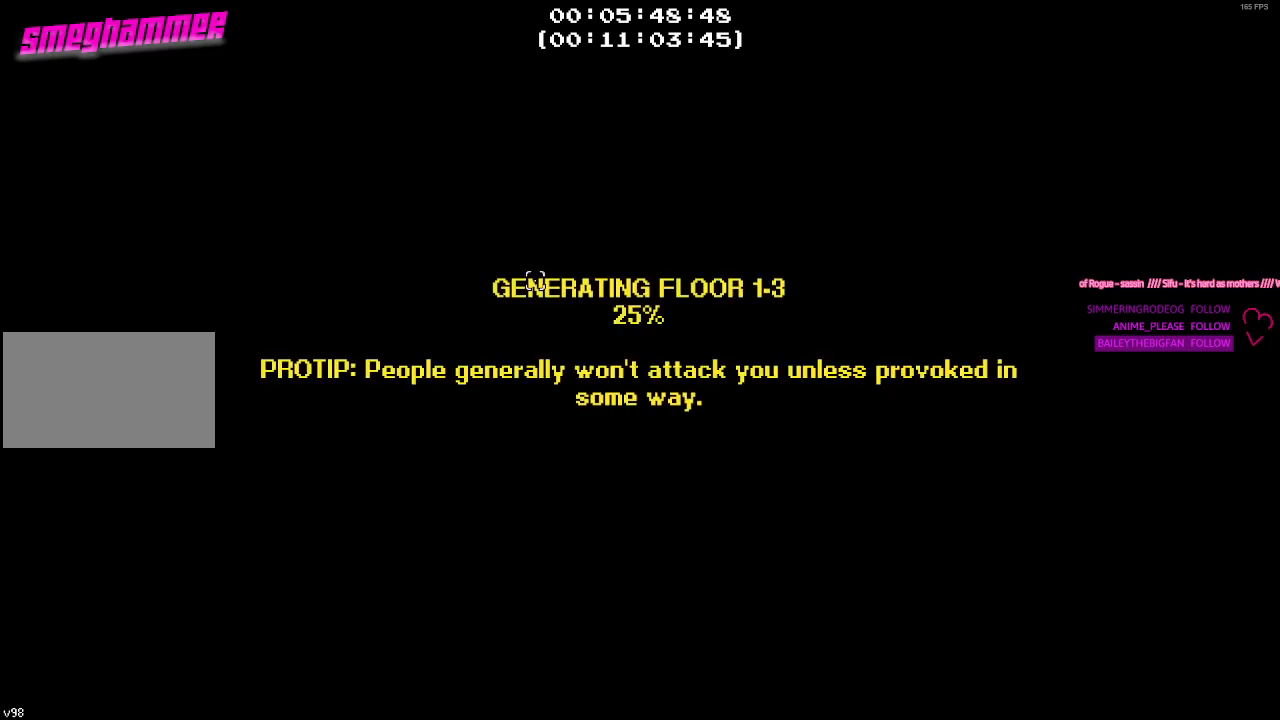
{"keys": [], "mouse": [], "mouse_move": "still", "events": []}
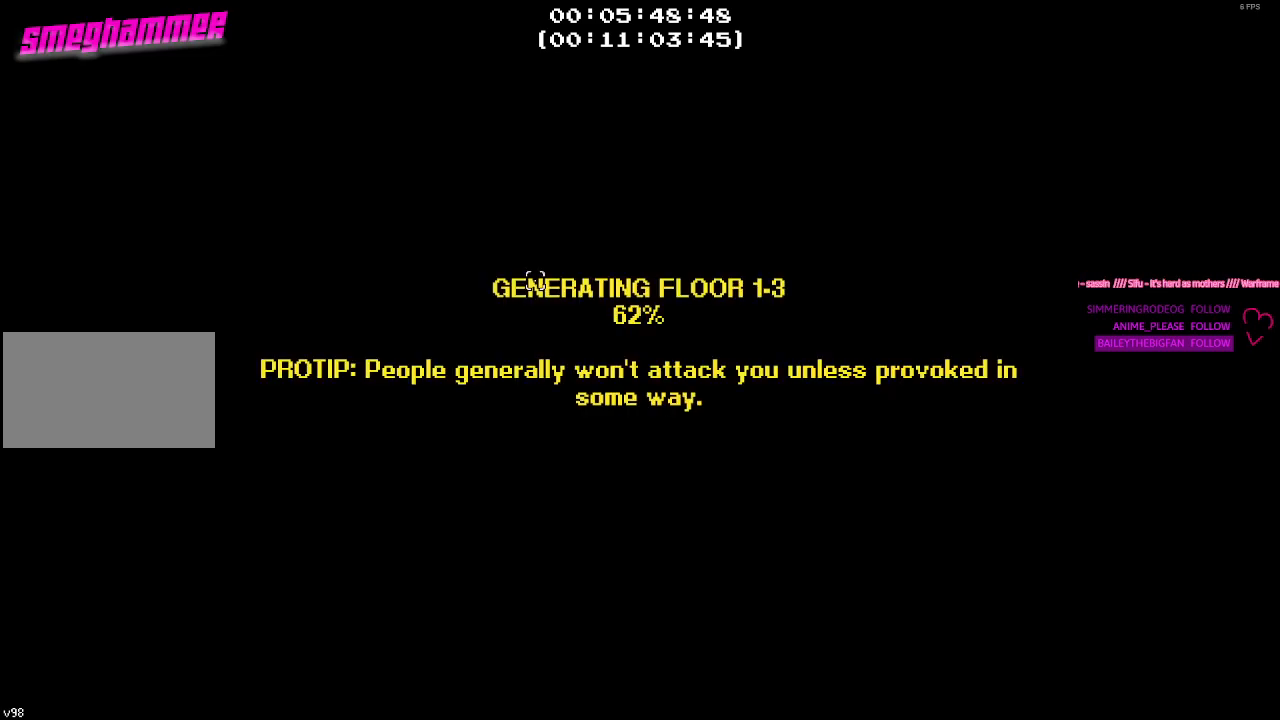
{"keys": [], "mouse": [], "mouse_move": "still", "events": []}
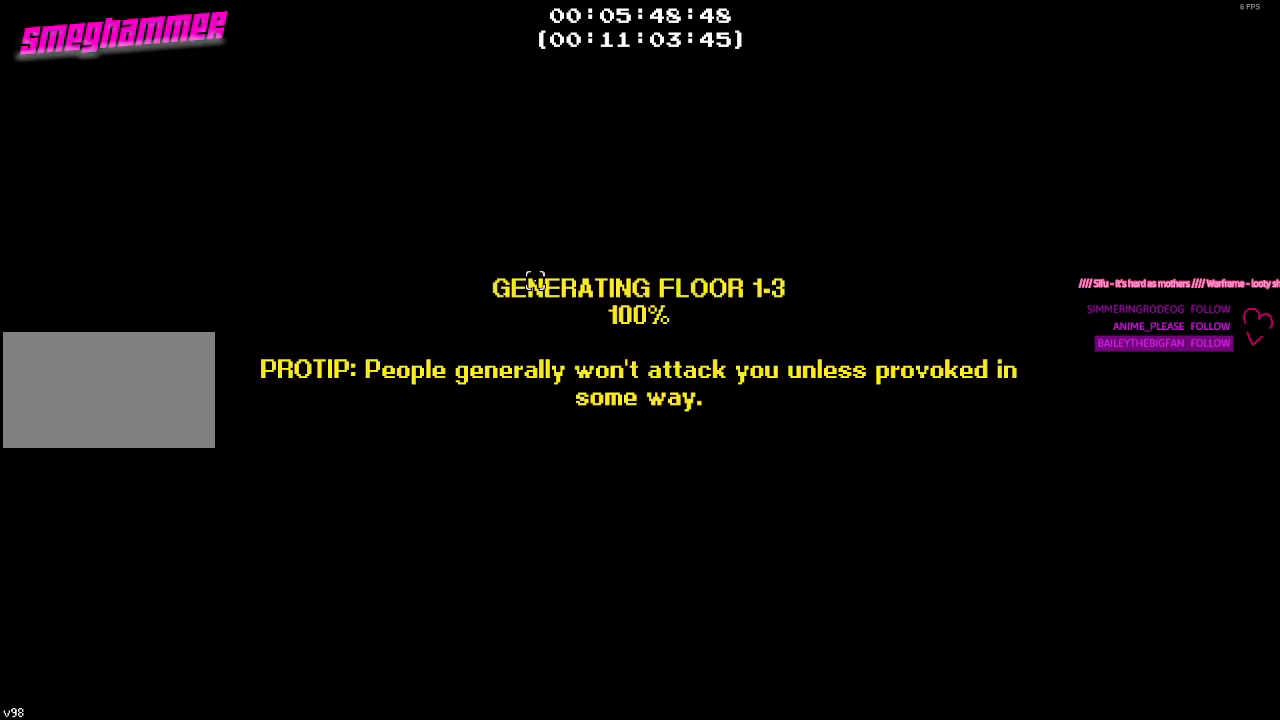
{"keys": [], "mouse": [], "mouse_move": "still", "events": []}
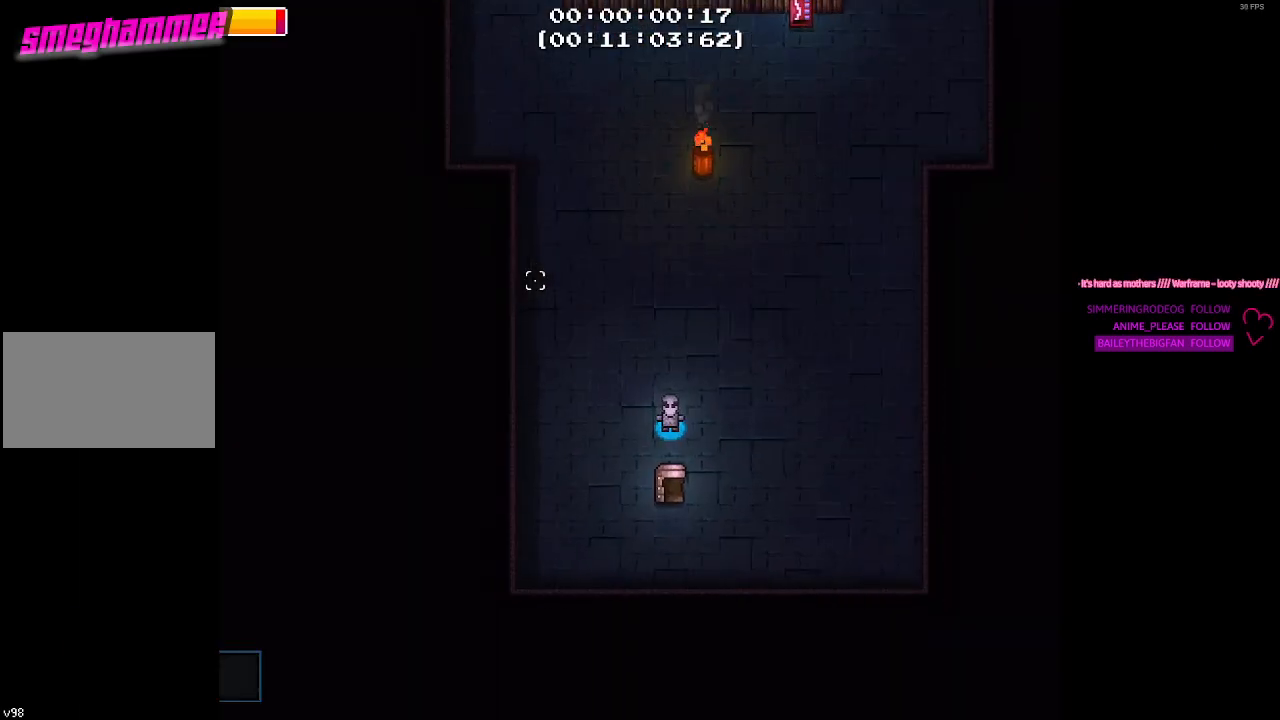
{"keys": ["w"], "mouse": [], "mouse_move": "still", "events": [[383, "w", "down"]]}
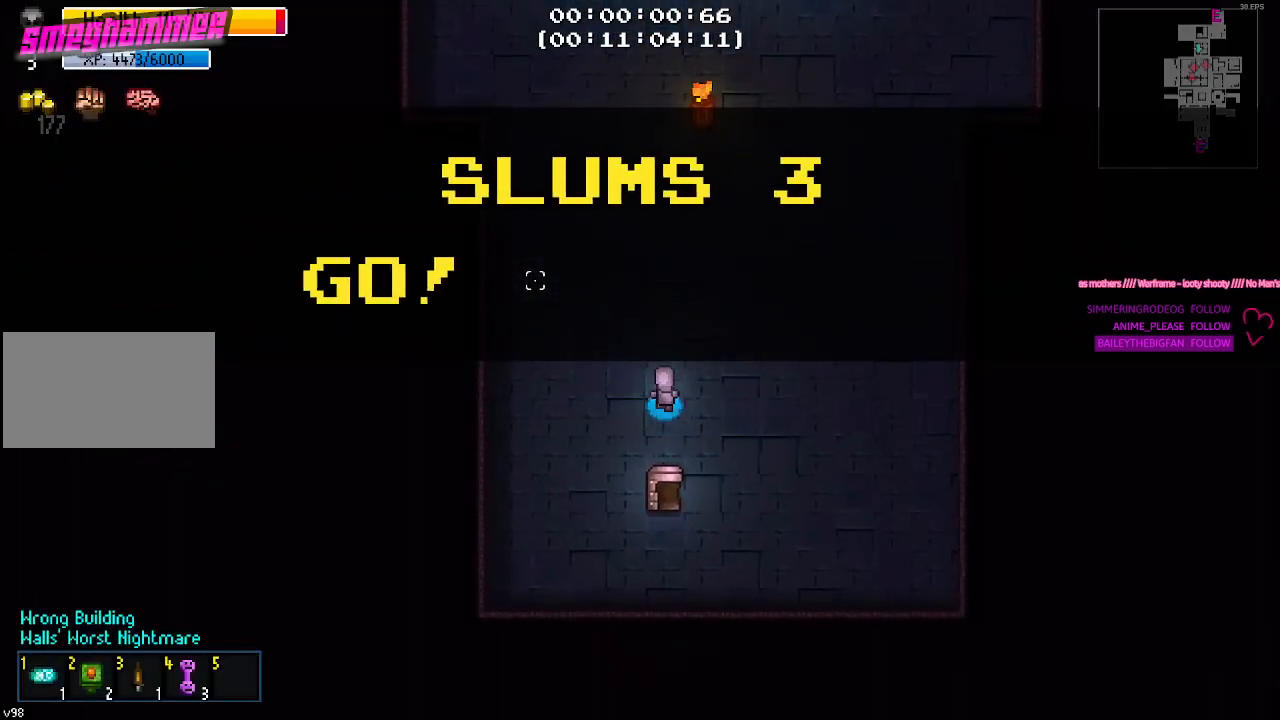
{"keys": ["w"], "mouse": [], "mouse_move": "right", "events": []}
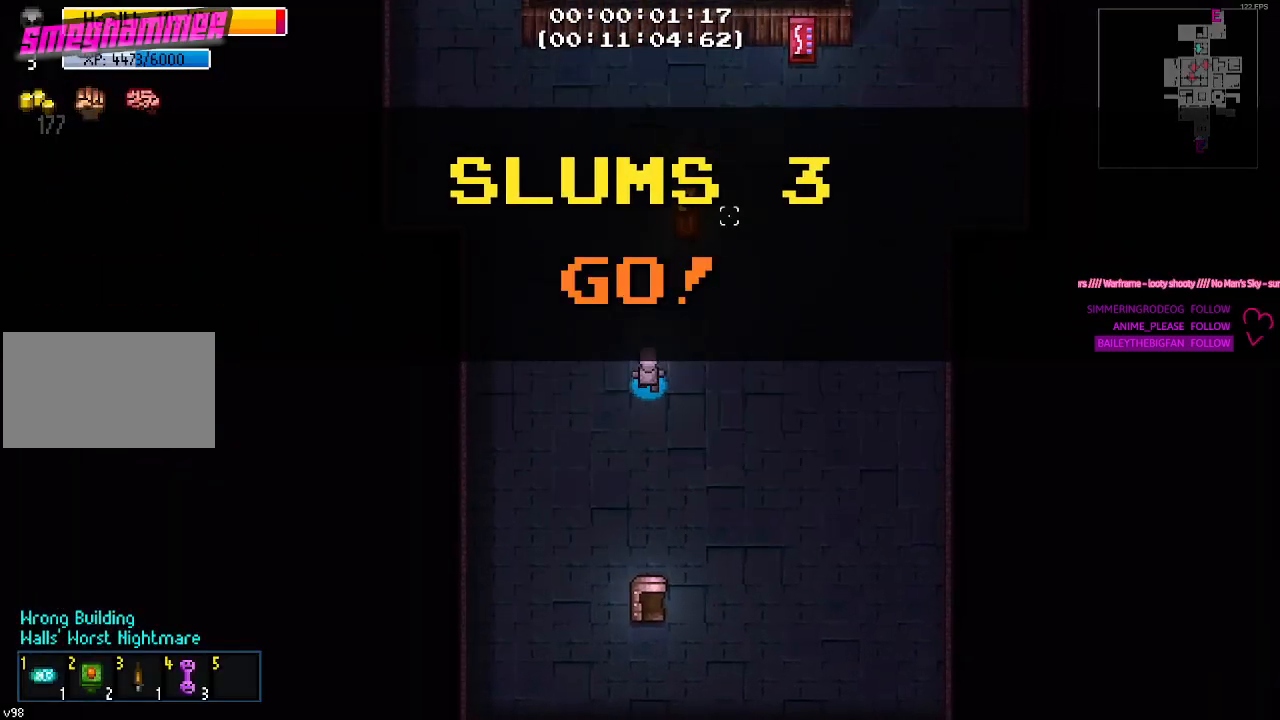
{"keys": ["w"], "mouse": [], "mouse_move": "left", "events": [[183, "a", "down"], [367, "a", "up"]]}
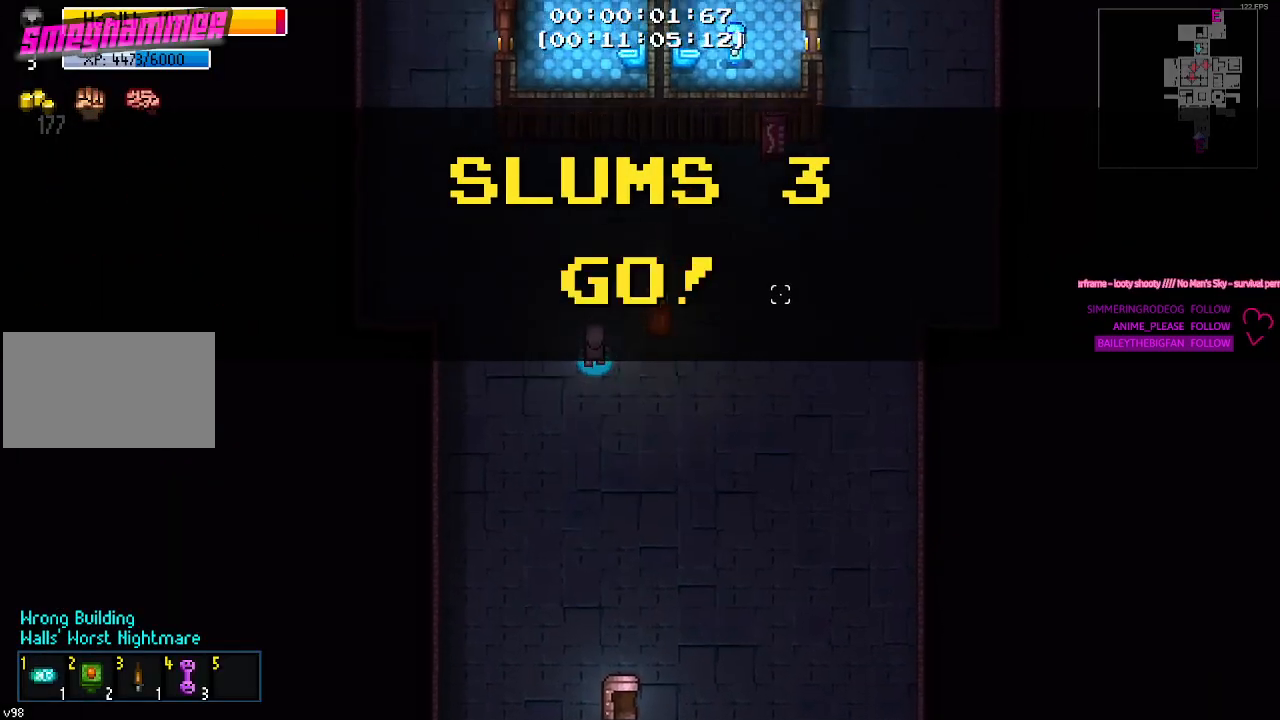
{"keys": ["d", "w"], "mouse": [], "mouse_move": "still", "events": [[200, "d", "down"]]}
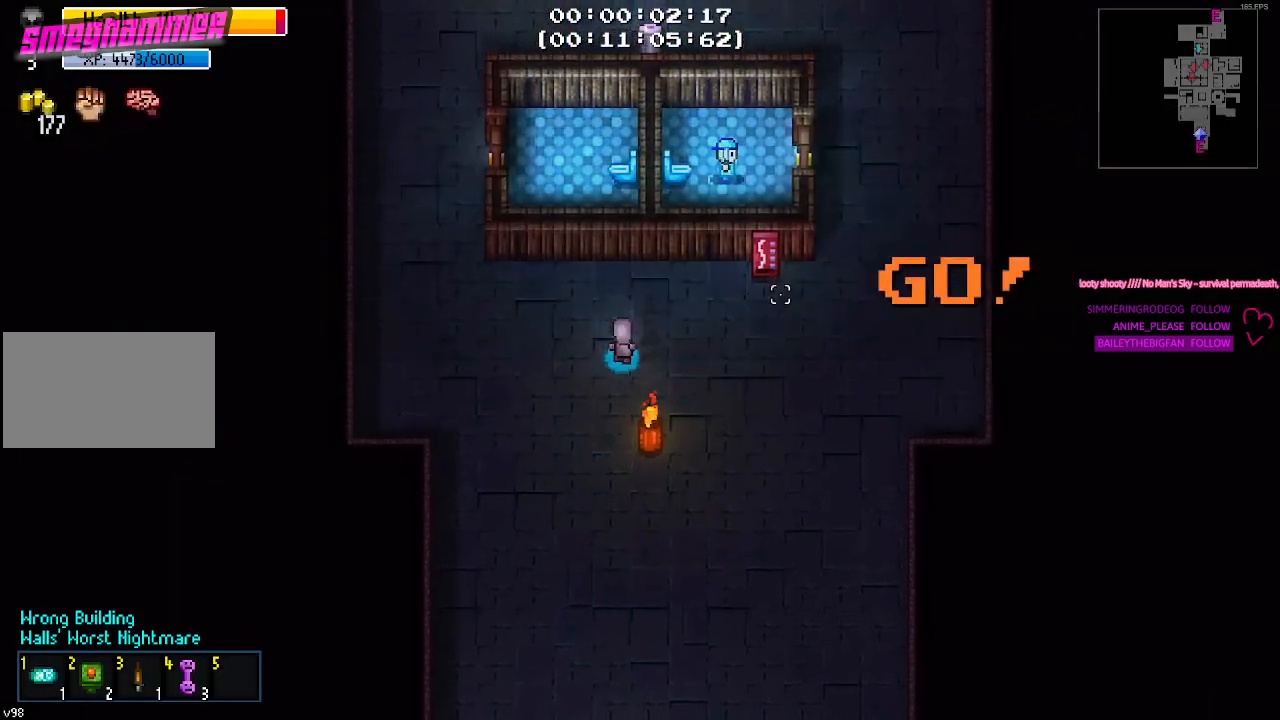
{"keys": ["w"], "mouse": [], "mouse_move": "still", "events": [[17, "w", "up"], [267, "w", "down"], [500, "d", "up"]]}
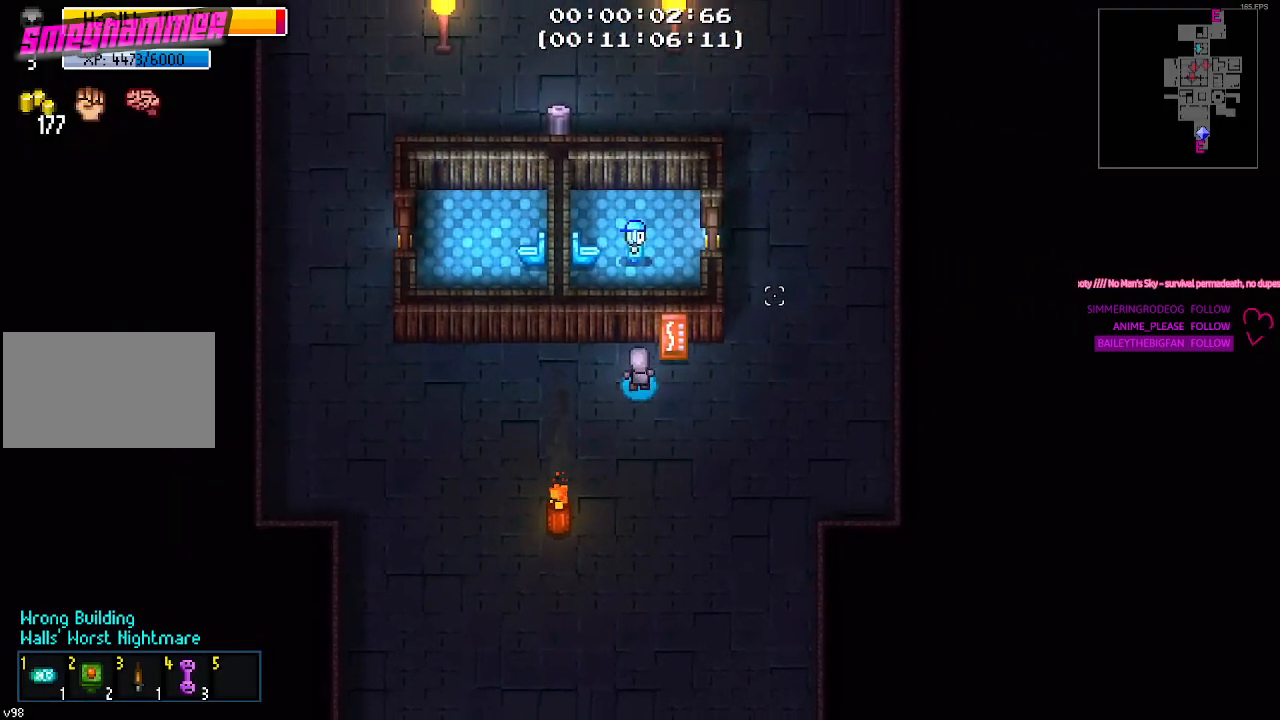
{"keys": [], "mouse": [], "mouse_move": "still", "events": [[133, "w", "up"], [183, "e", "down"], [267, "e", "up"]]}
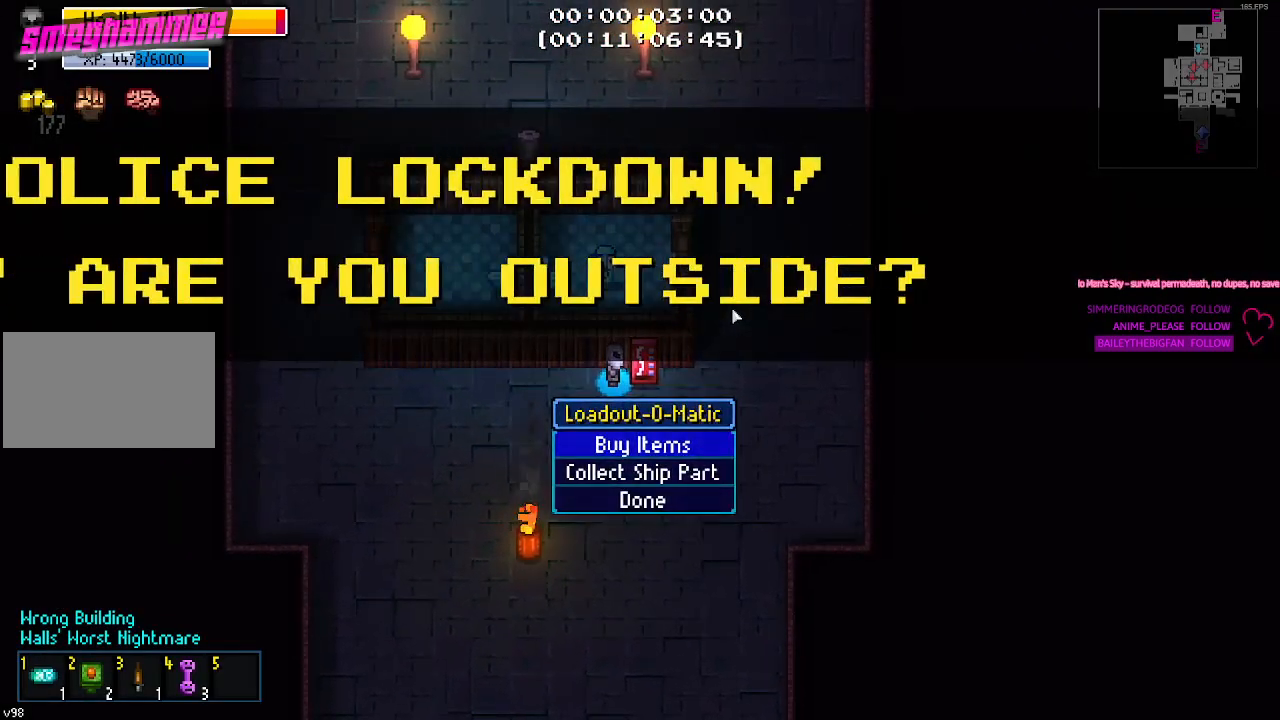
{"keys": [], "mouse": [], "mouse_move": "still", "events": []}
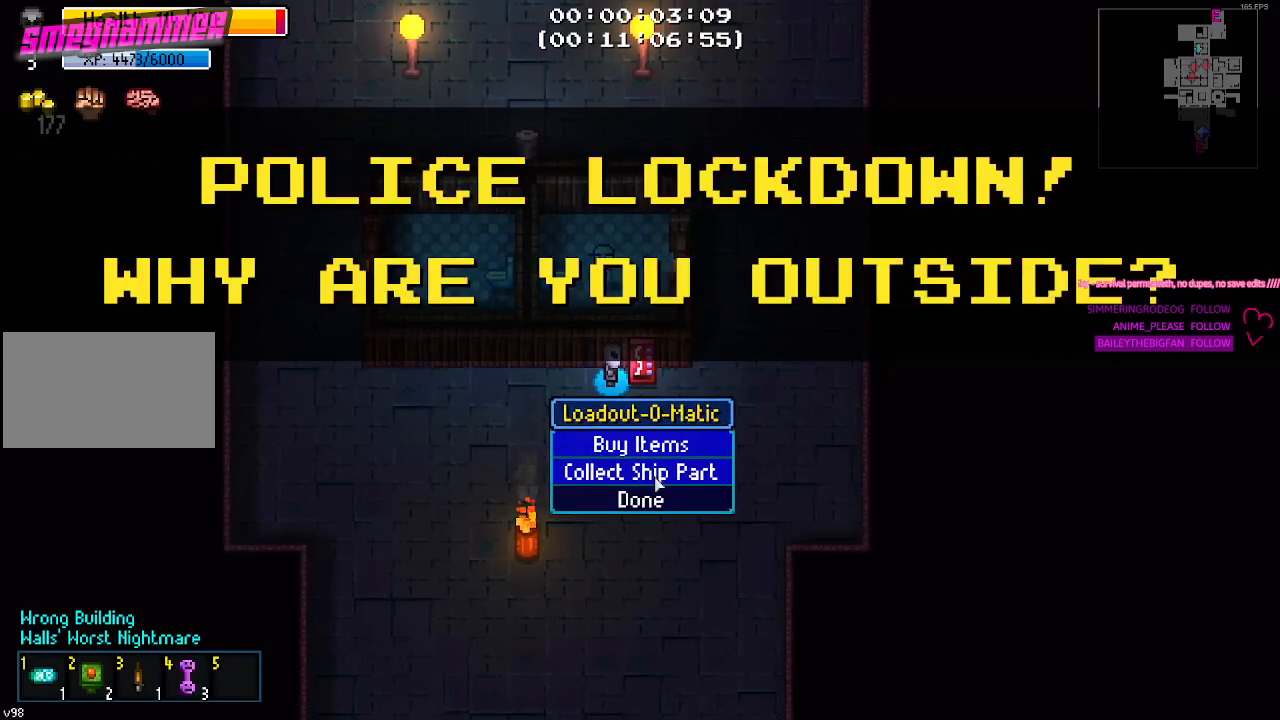
{"keys": [], "mouse": [], "mouse_move": "still", "events": [[67, "mouse_left", "down"], [167, "mouse_left", "up"]]}
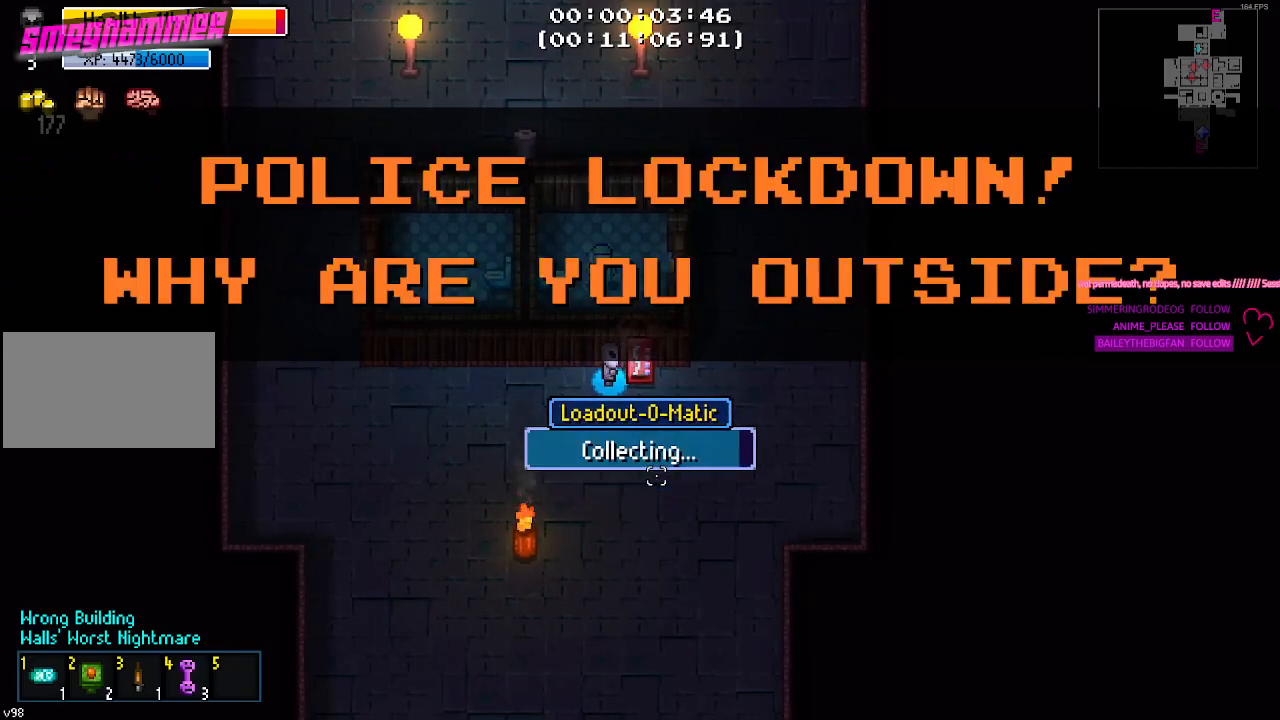
{"keys": [], "mouse": [], "mouse_move": "right", "events": []}
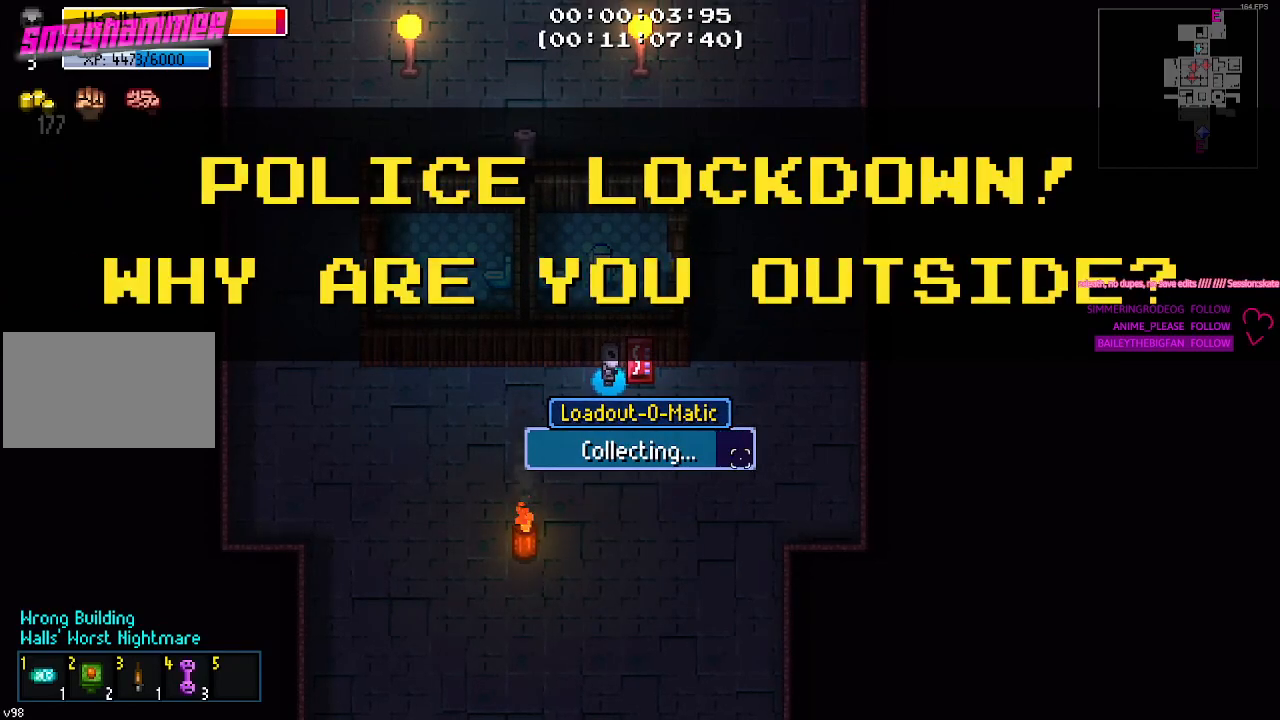
{"keys": [], "mouse": [], "mouse_move": "still", "events": []}
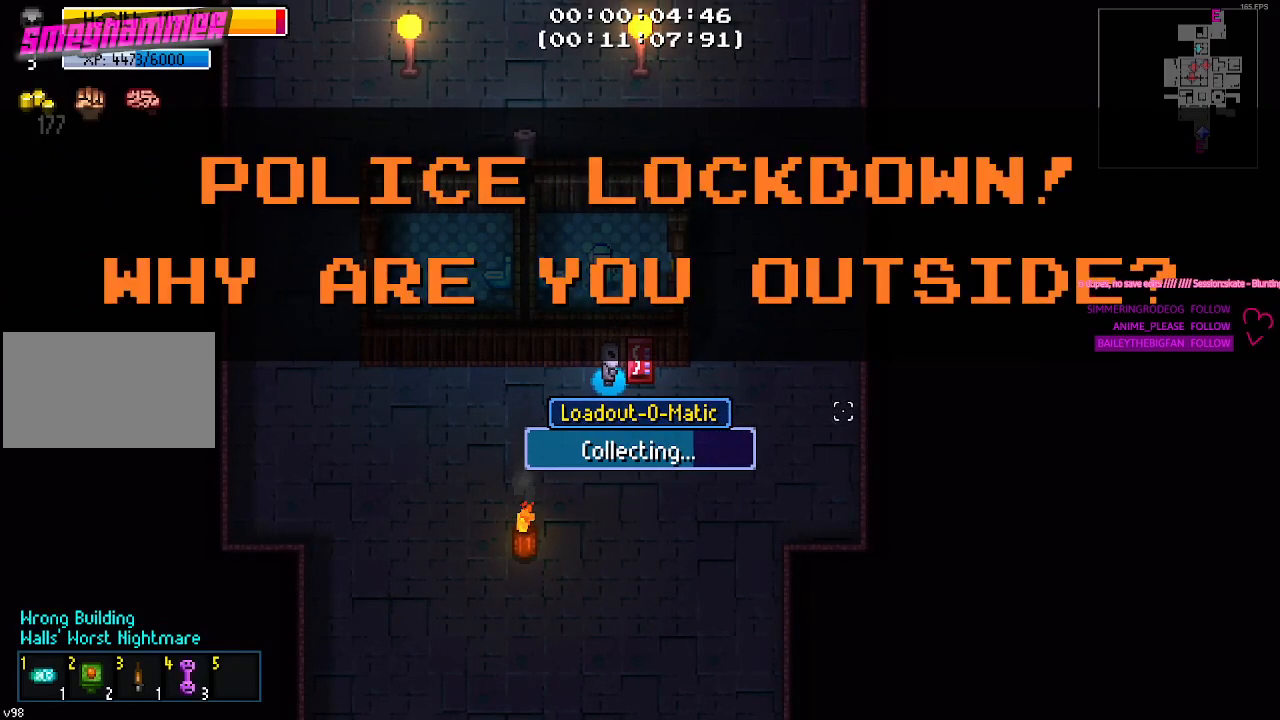
{"keys": [], "mouse": [], "mouse_move": "still", "events": []}
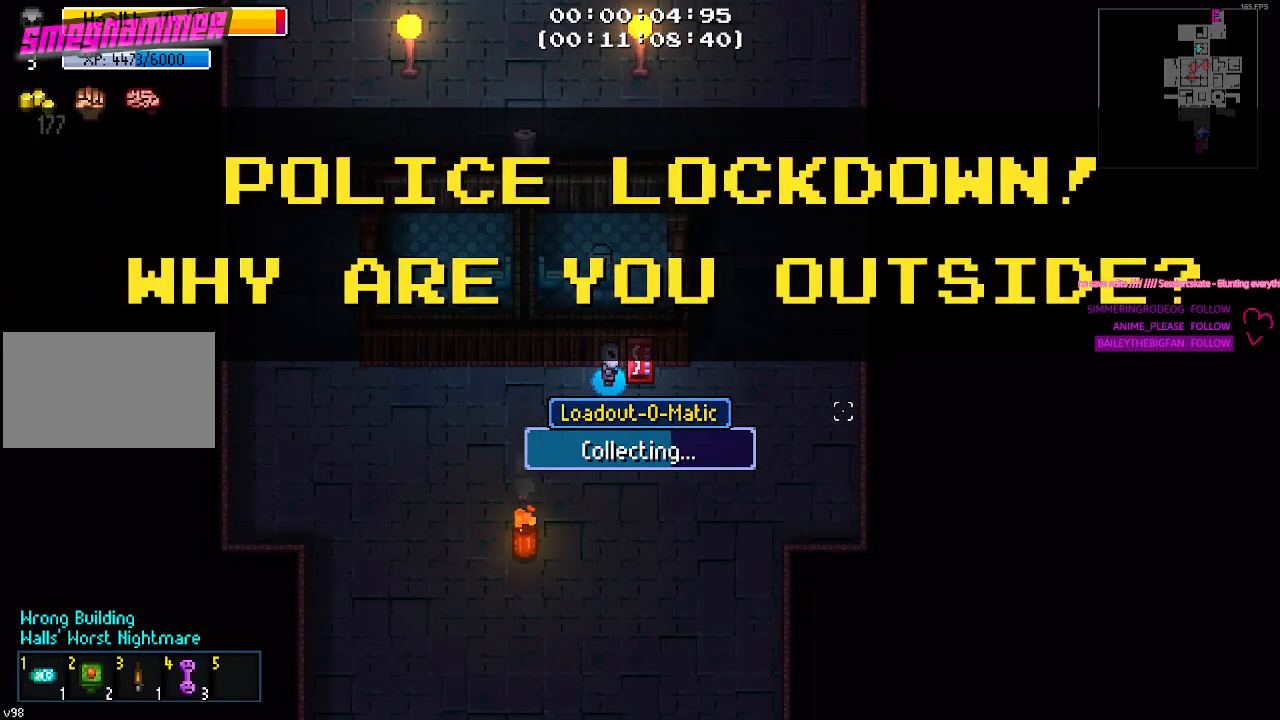
{"keys": [], "mouse": [], "mouse_move": "still", "events": []}
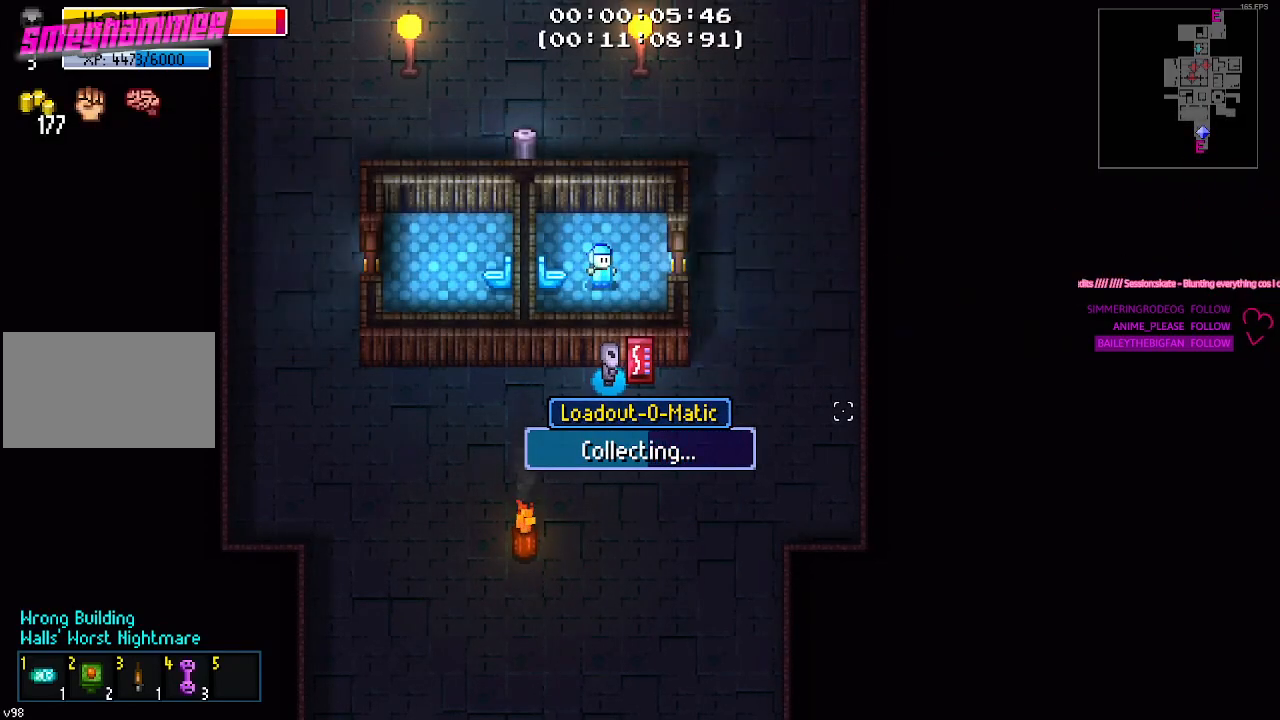
{"keys": [], "mouse": [], "mouse_move": "still", "events": []}
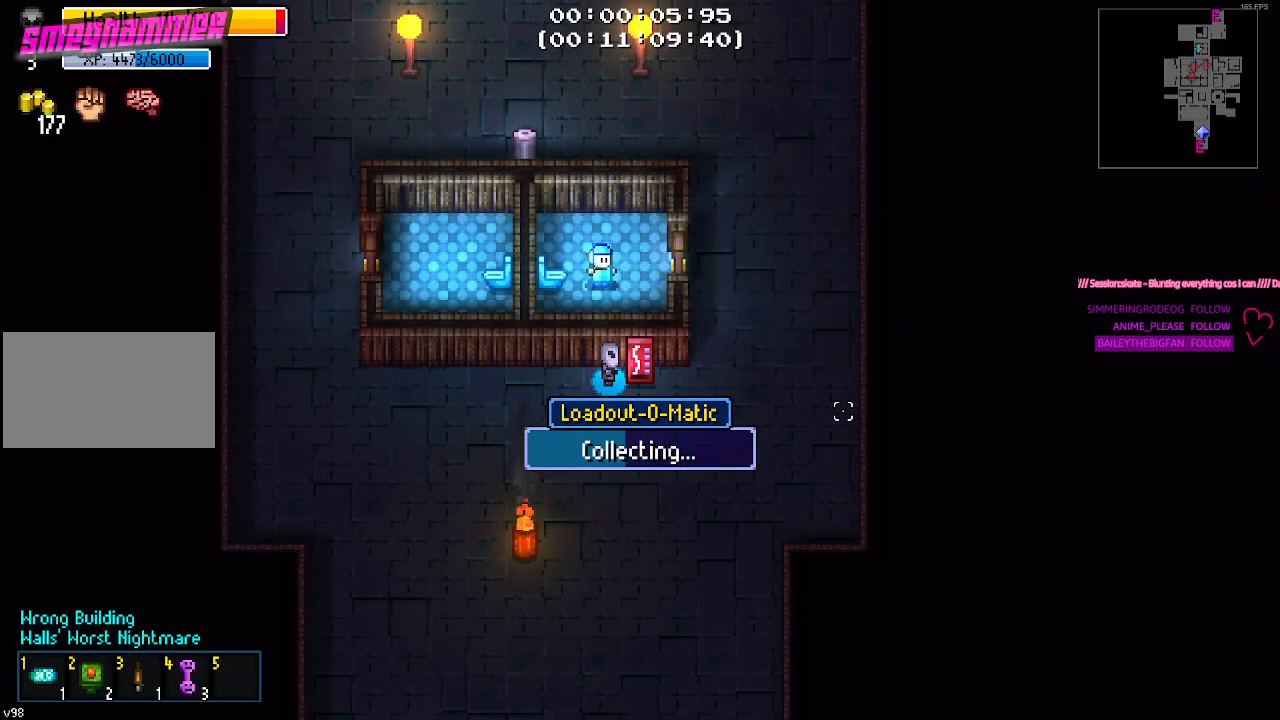
{"keys": [], "mouse": [], "mouse_move": "still", "events": []}
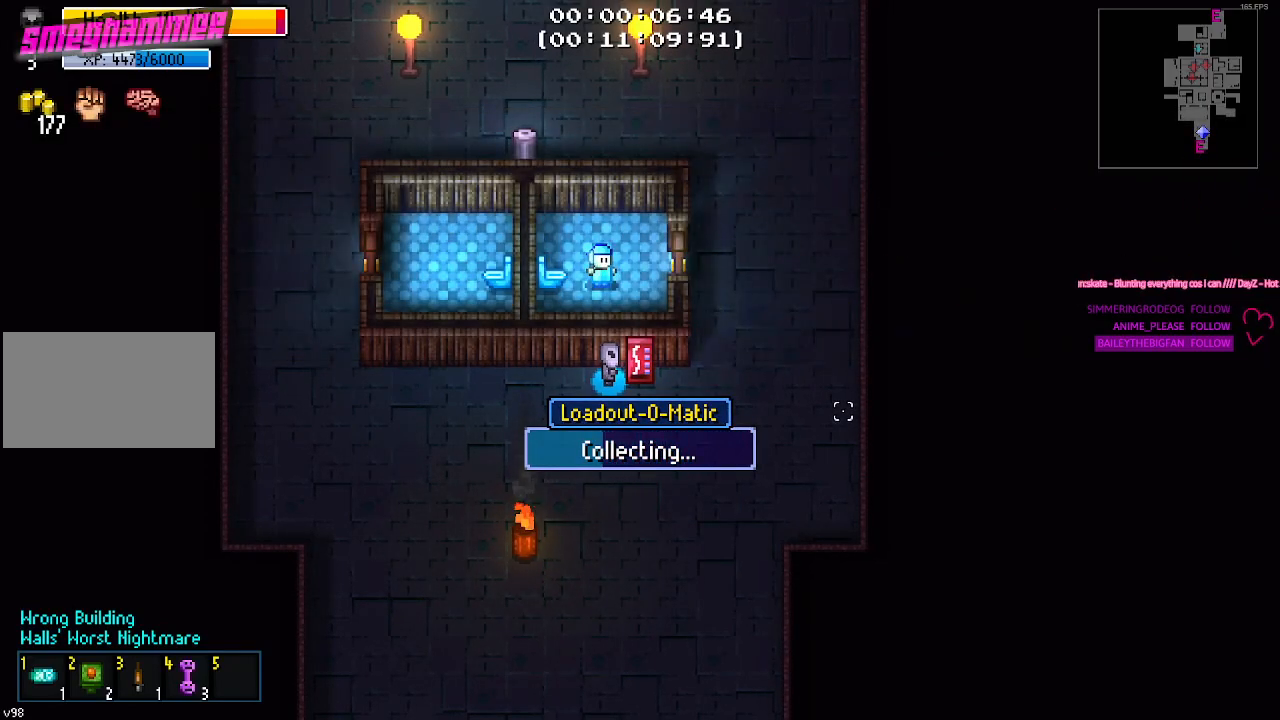
{"keys": [], "mouse": [], "mouse_move": "still", "events": []}
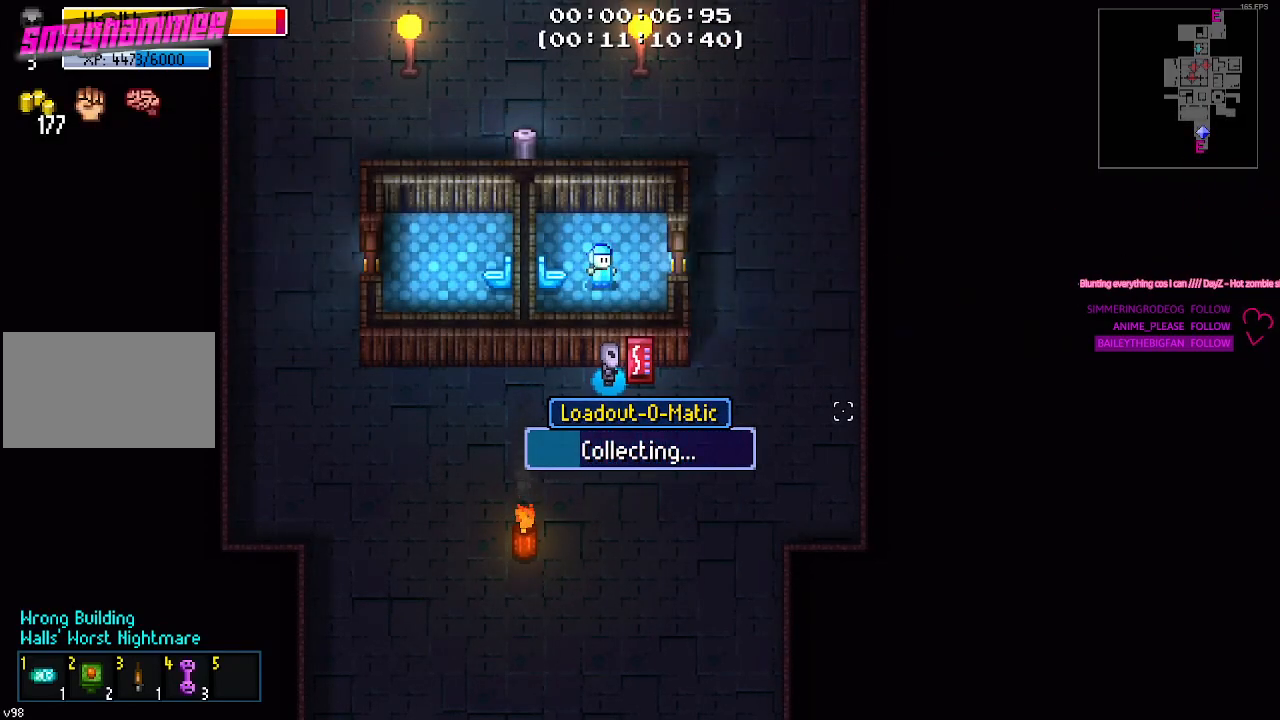
{"keys": [], "mouse": [], "mouse_move": "still", "events": []}
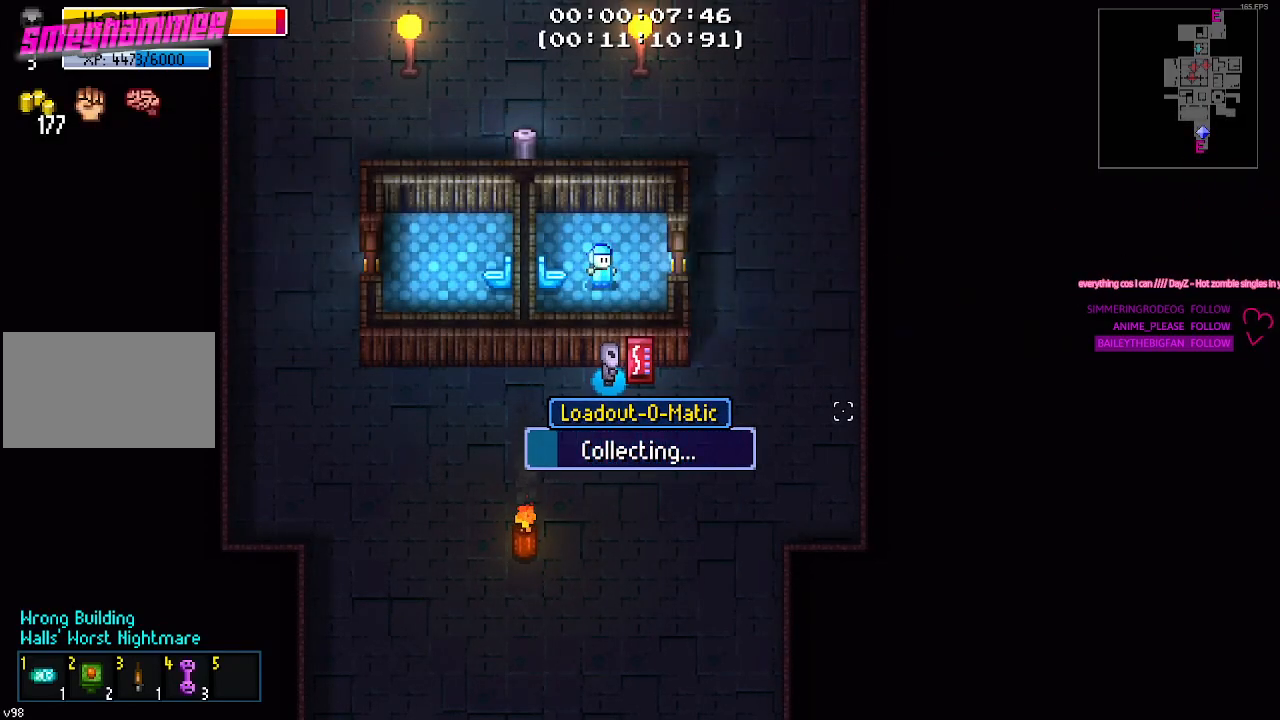
{"keys": [], "mouse": [], "mouse_move": "still", "events": []}
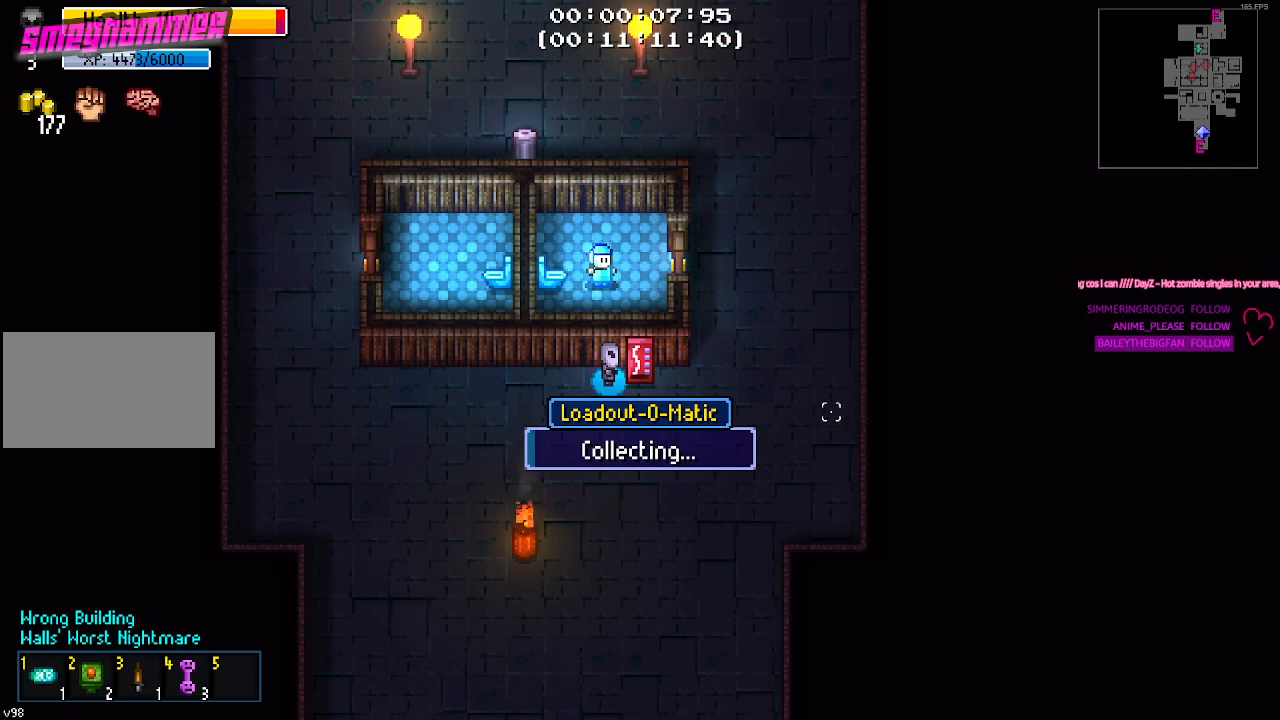
{"keys": ["s"], "mouse": [], "mouse_move": "up-left", "events": [[417, "s", "down"]]}
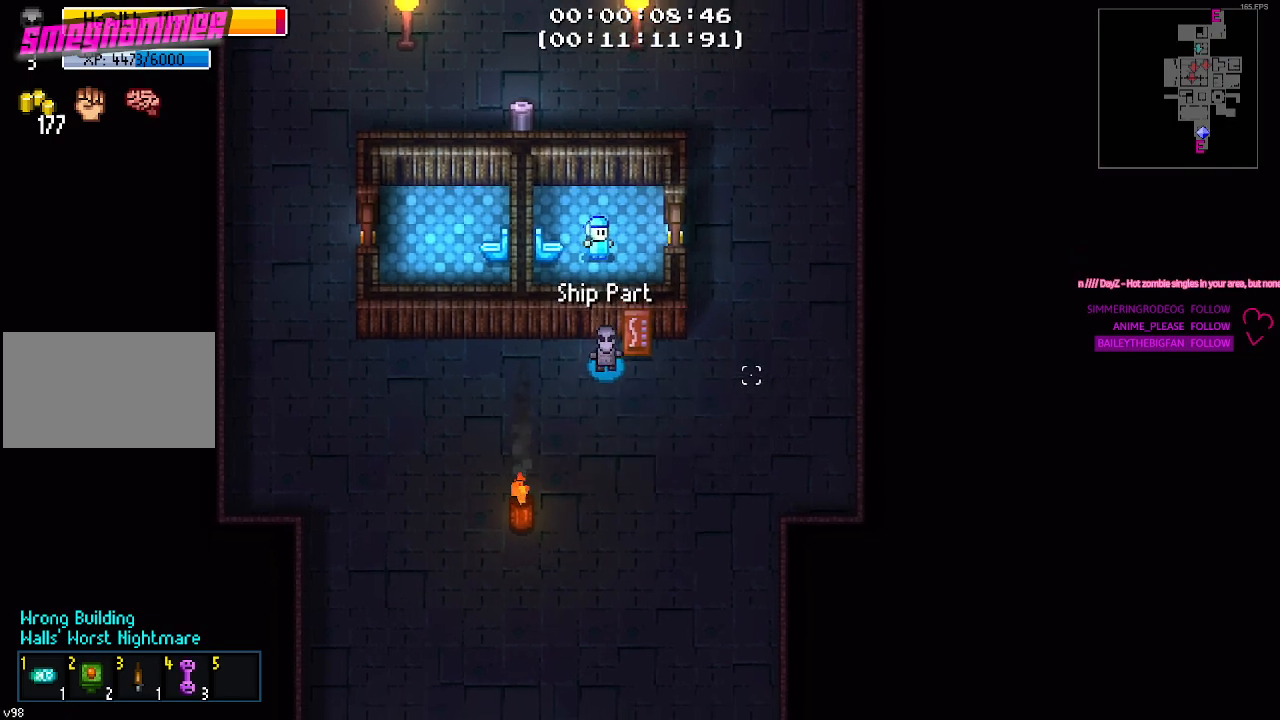
{"keys": ["d", "w"], "mouse": [], "mouse_move": "up-left", "events": [[67, "d", "down"], [100, "s", "up"], [333, "w", "down"]]}
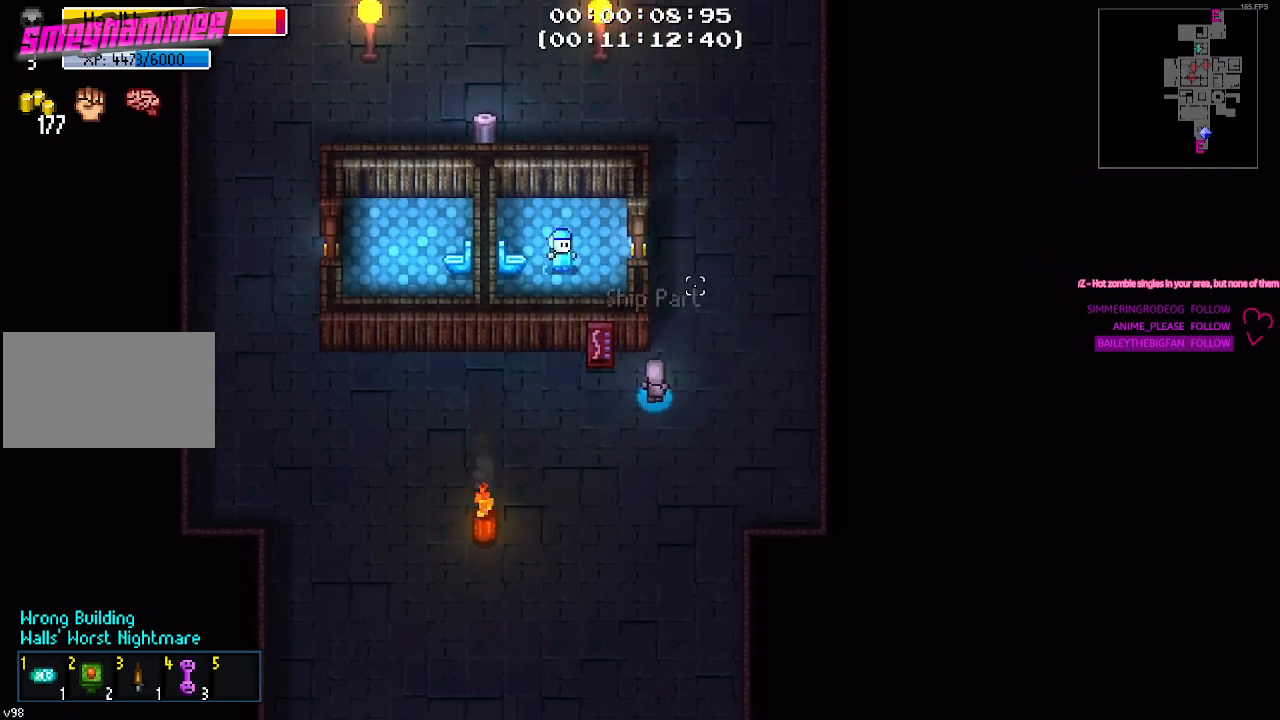
{"keys": ["w"], "mouse": [], "mouse_move": "left", "events": [[167, "d", "up"]]}
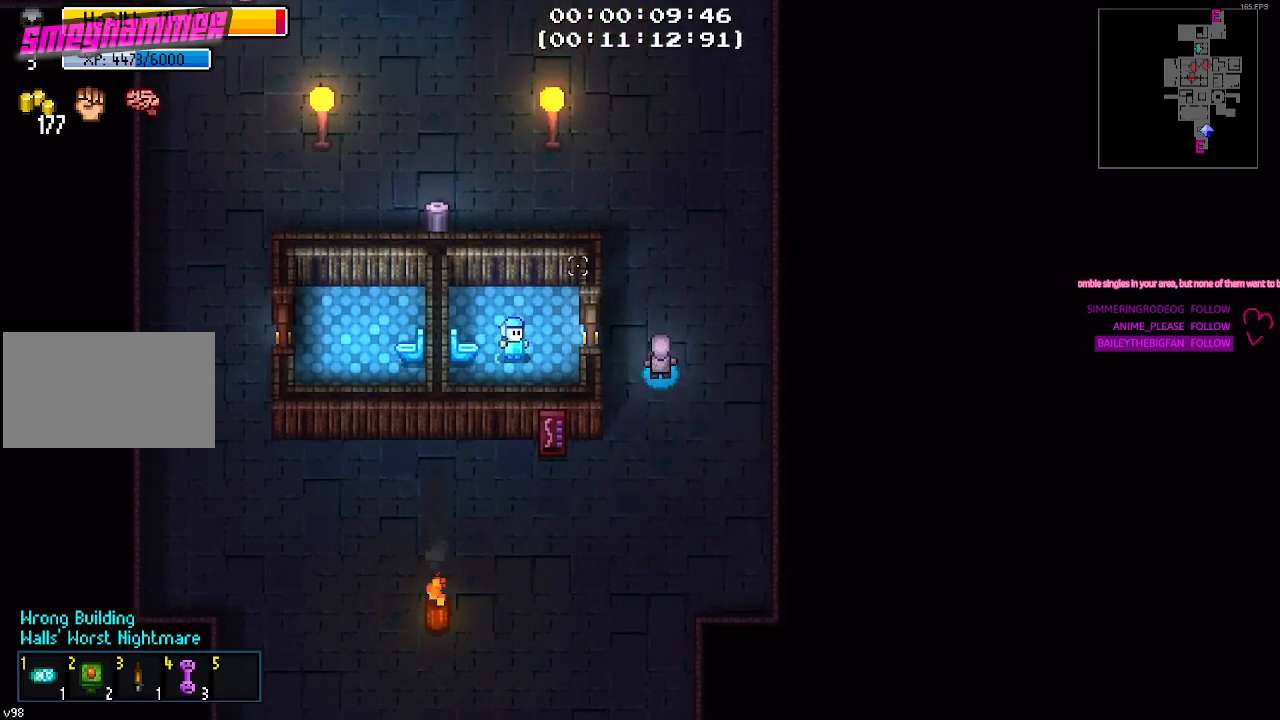
{"keys": ["a", "w"], "mouse": [], "mouse_move": "down", "events": [[317, "a", "down"]]}